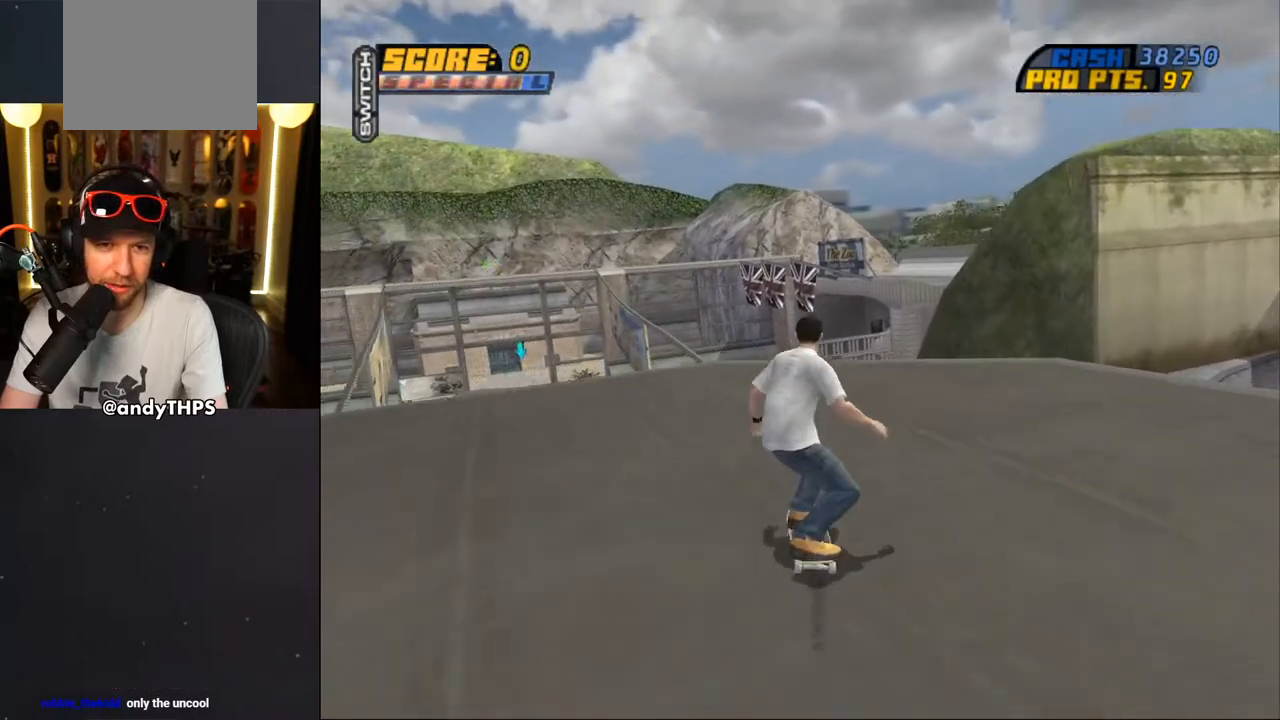
Gameplay with a controller (PlayStation layout); each line is a JSON object with the inputs held at the frame after it. "events" lists button and stick changes between this image and that frame as [ms after this image, input, new state], when the widget could be followed in between. Not read: L2 R2.
{"buttons": ["CROSS", "DPAD_DOWN", "DPAD_LEFT"], "left_stick": "center", "right_stick": "center", "events": [[217, "DPAD_LEFT", "down"]]}
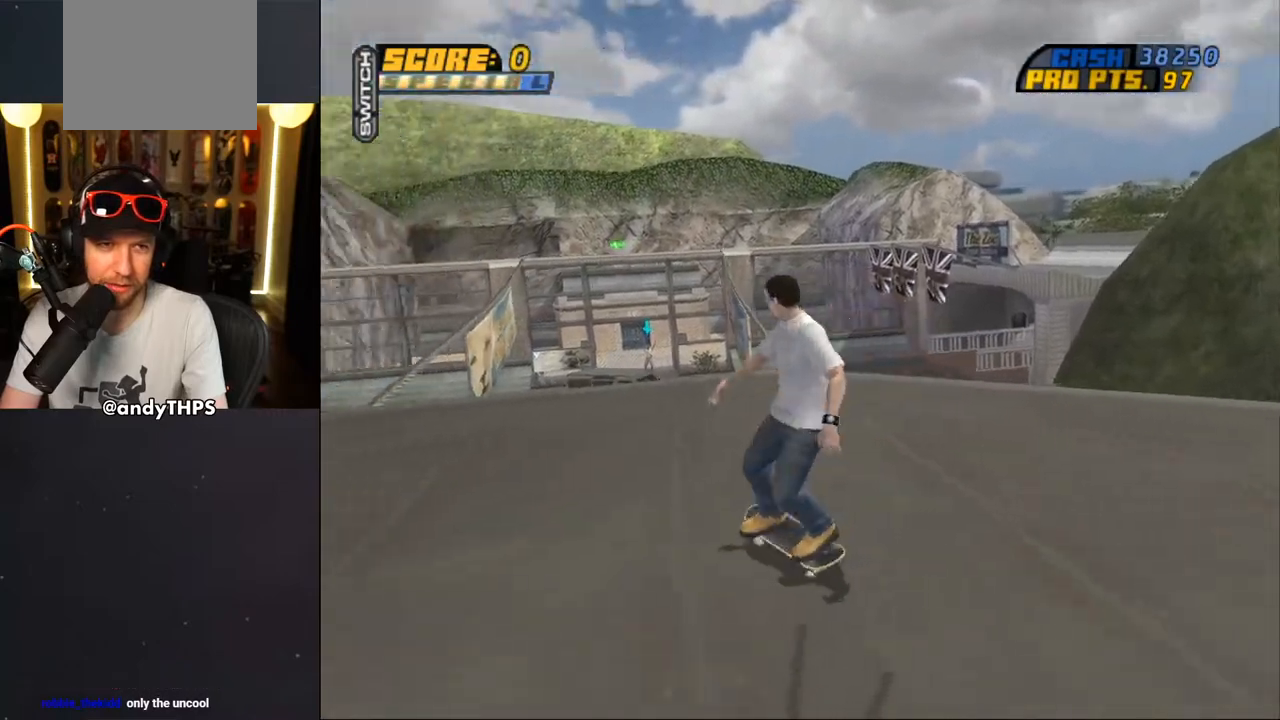
{"buttons": ["CROSS", "DPAD_DOWN"], "left_stick": "center", "right_stick": "center", "events": [[450, "DPAD_LEFT", "up"]]}
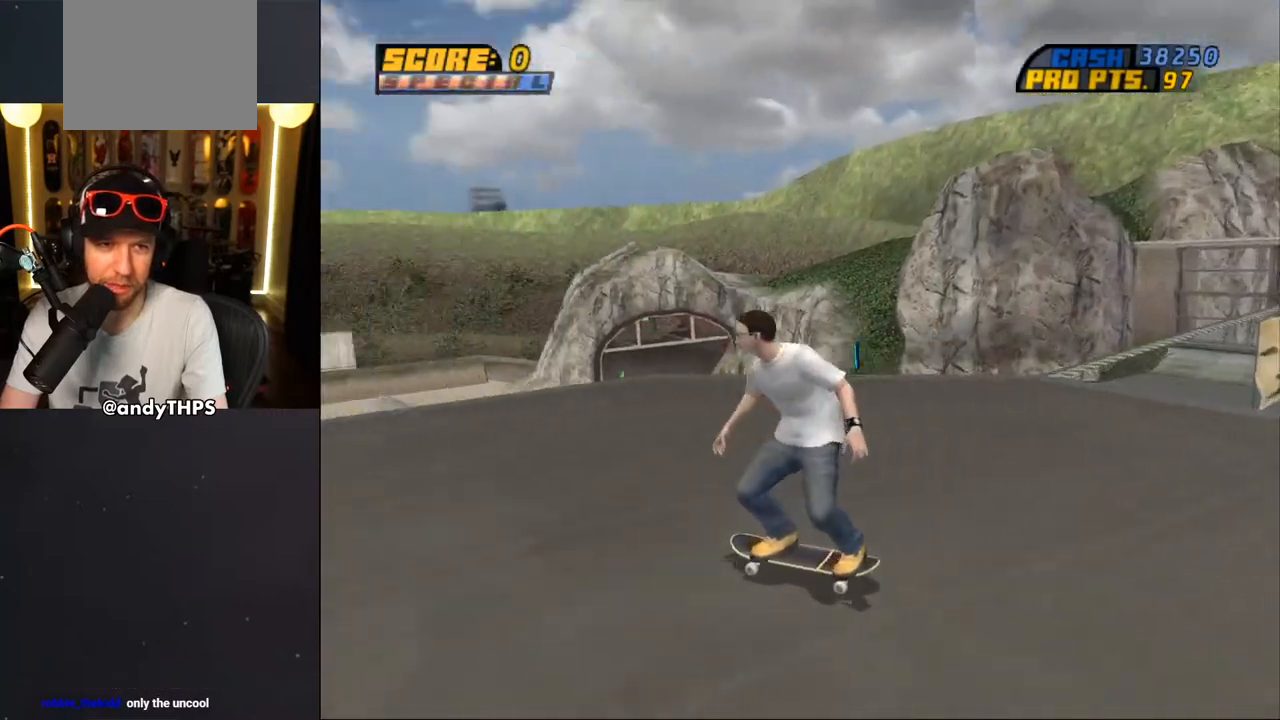
{"buttons": ["CROSS", "DPAD_DOWN"], "left_stick": "center", "right_stick": "center", "events": [[117, "DPAD_LEFT", "down"], [433, "DPAD_LEFT", "up"]]}
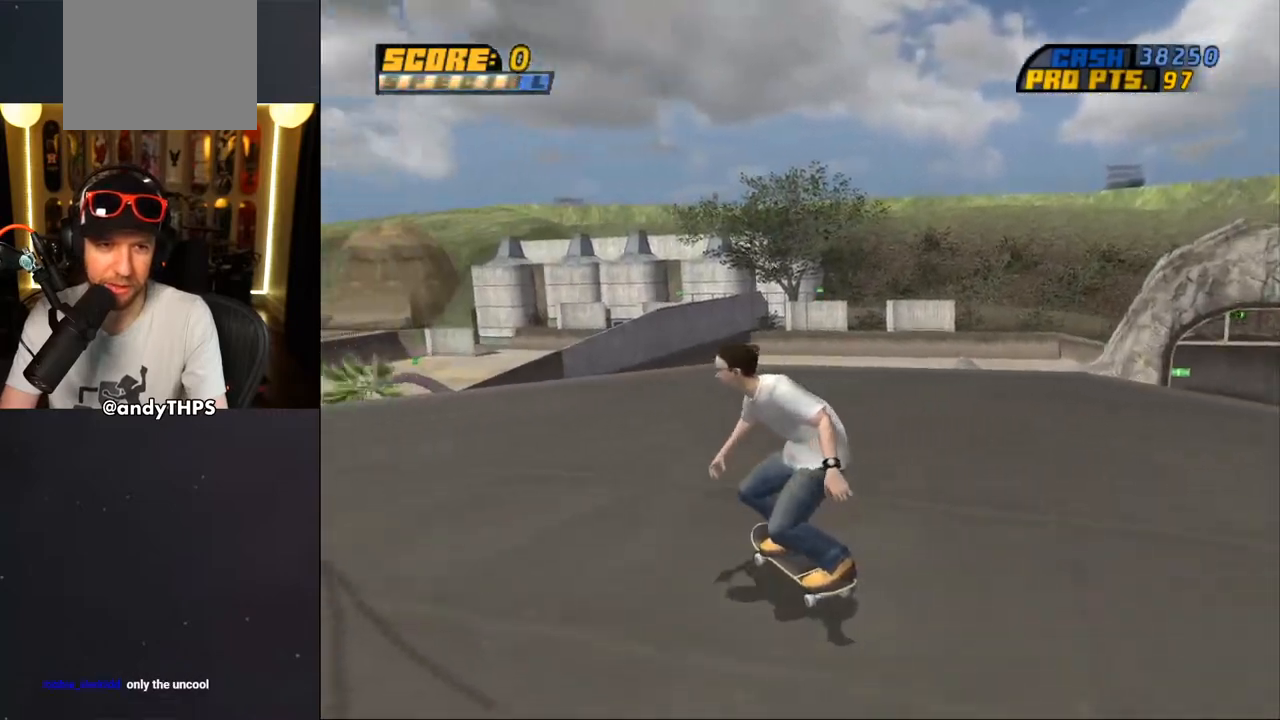
{"buttons": ["CROSS"], "left_stick": "center", "right_stick": "center", "events": [[150, "DPAD_LEFT", "down"], [200, "DPAD_DOWN", "up"], [267, "DPAD_UP", "down"], [300, "DPAD_UP", "up"], [350, "DPAD_LEFT", "up"]]}
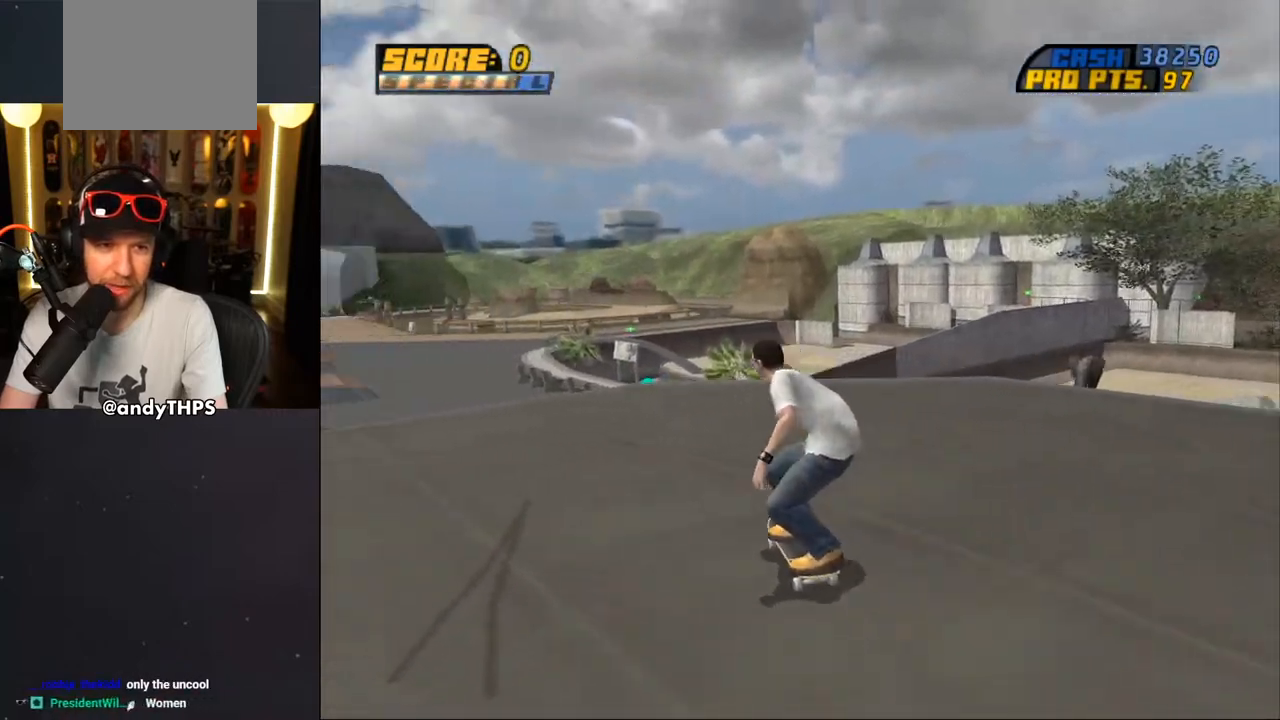
{"buttons": ["CROSS", "DPAD_DOWN"], "left_stick": "center", "right_stick": "center", "events": [[117, "DPAD_DOWN", "down"]]}
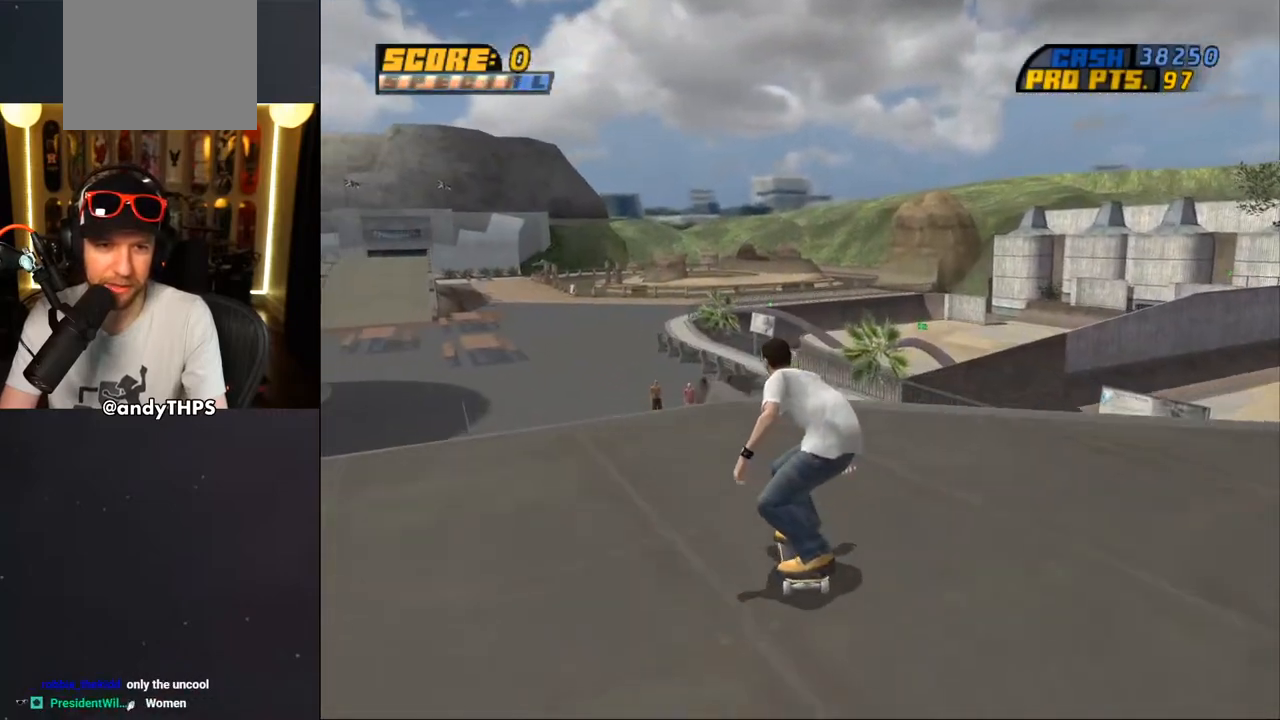
{"buttons": ["CROSS", "DPAD_UP"], "left_stick": "center", "right_stick": "center", "events": [[200, "DPAD_DOWN", "up"], [483, "DPAD_UP", "down"]]}
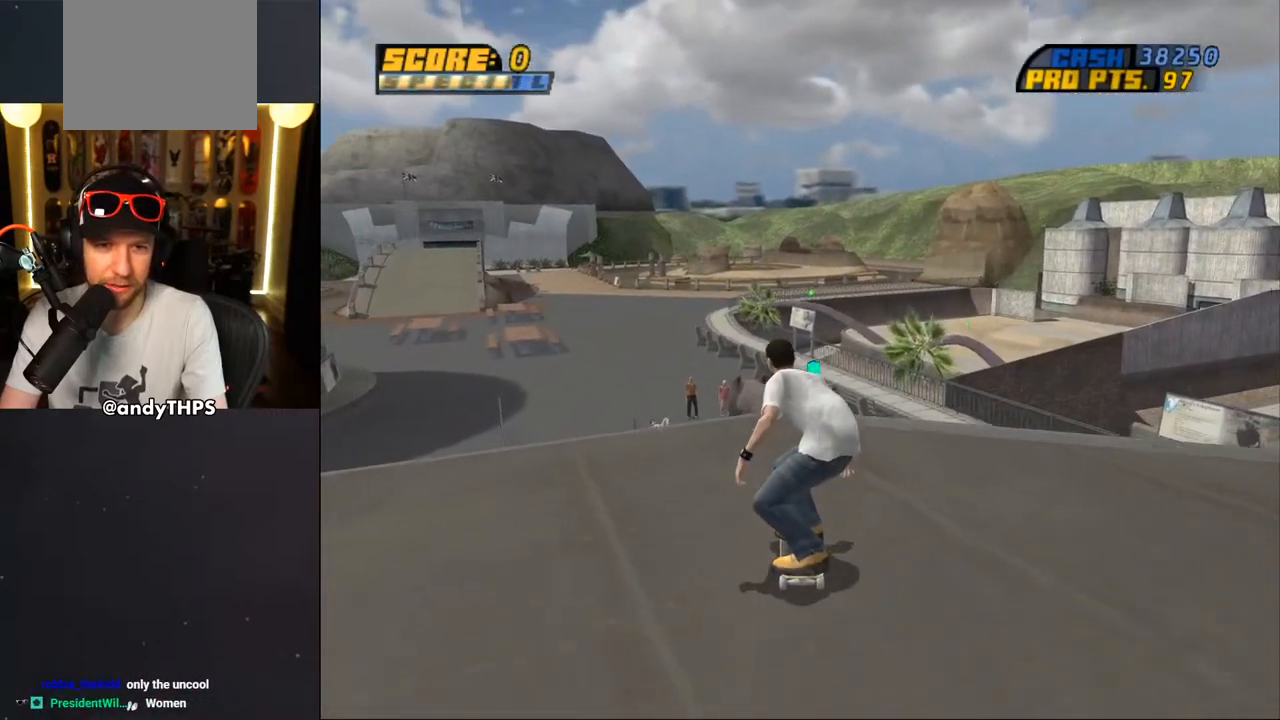
{"buttons": [], "left_stick": "center", "right_stick": "center", "events": [[50, "DPAD_UP", "up"], [133, "DPAD_UP", "down"], [200, "DPAD_UP", "up"], [283, "DPAD_UP", "down"], [317, "CROSS", "up"], [317, "DPAD_LEFT", "down"], [400, "DPAD_UP", "up"], [417, "DPAD_LEFT", "up"]]}
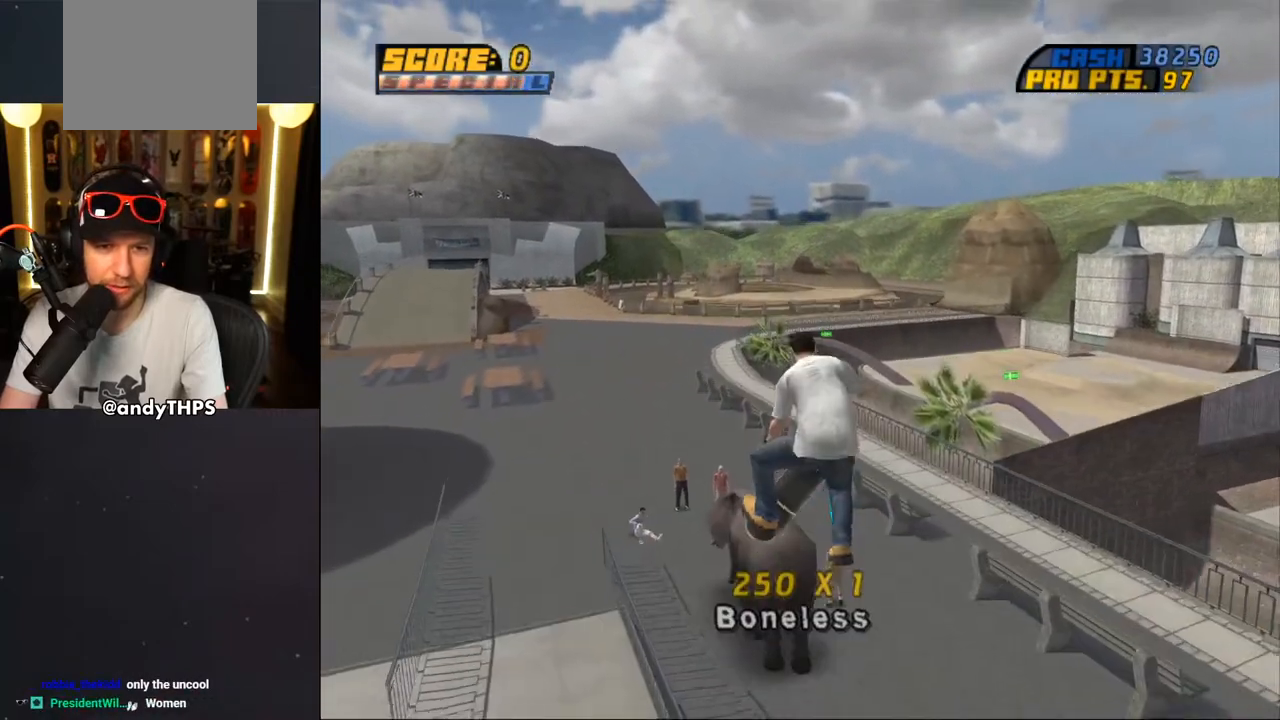
{"buttons": [], "left_stick": "center", "right_stick": "center", "events": []}
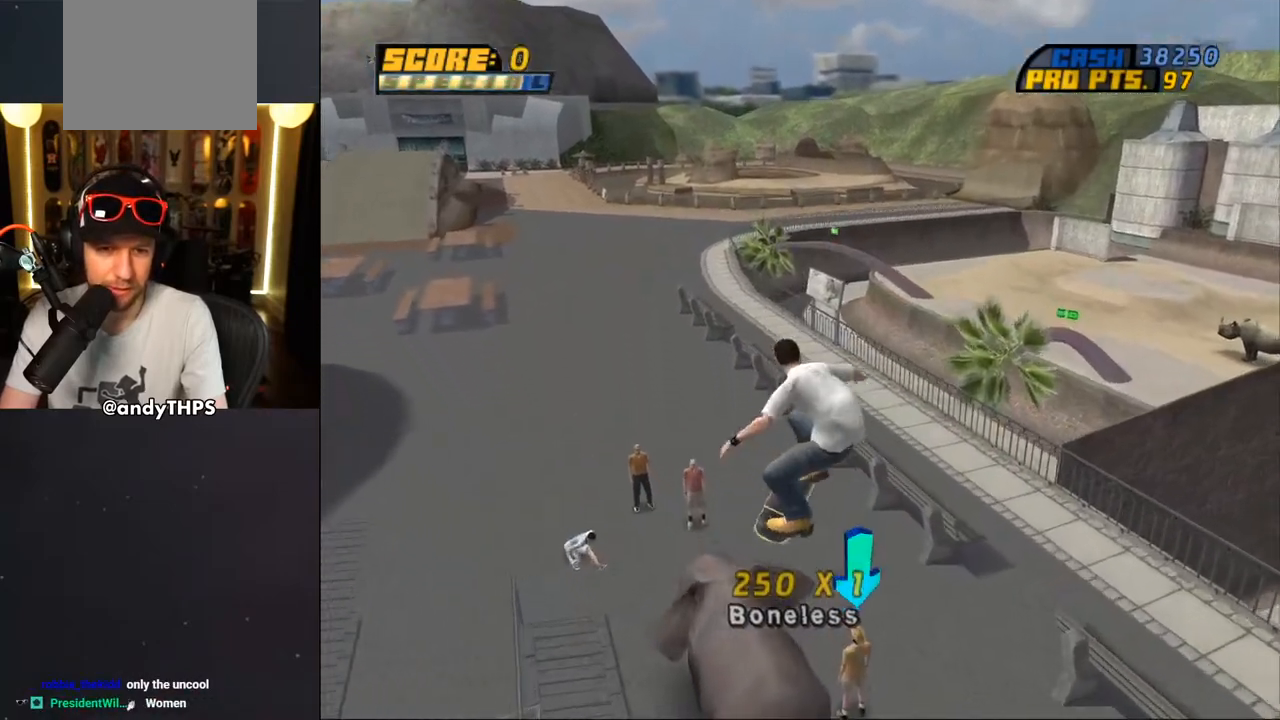
{"buttons": [], "left_stick": "center", "right_stick": "center", "events": []}
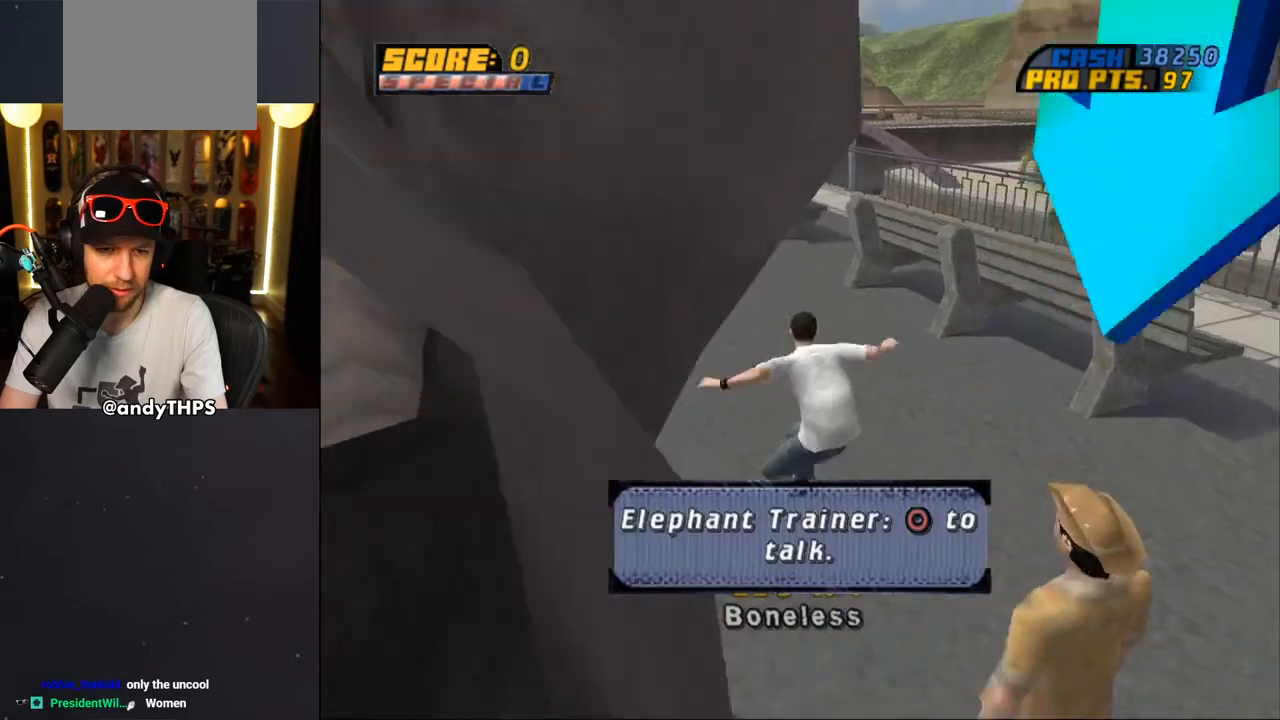
{"buttons": ["CROSS", "L1", "R1", "DPAD_DOWN"], "left_stick": "center", "right_stick": "center", "events": [[317, "DPAD_DOWN", "down"], [333, "CROSS", "down"], [450, "R1", "down"], [500, "L1", "down"]]}
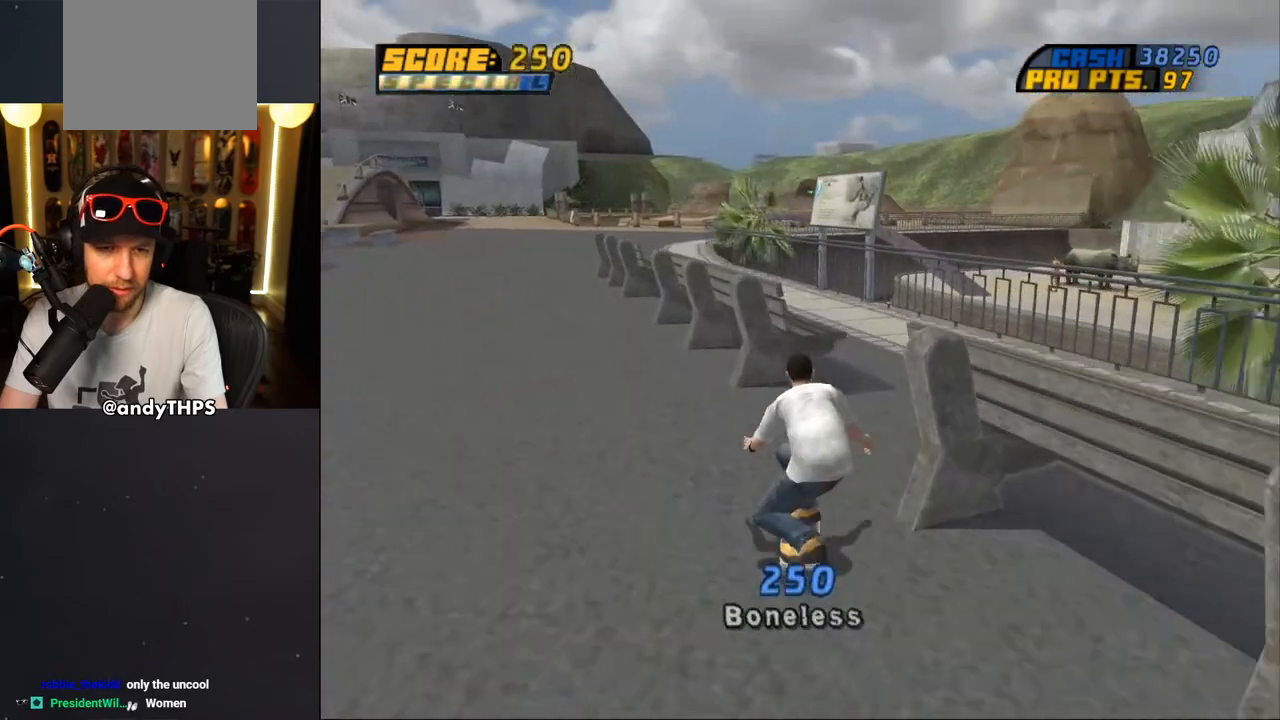
{"buttons": ["CROSS", "DPAD_DOWN", "DPAD_RIGHT"], "left_stick": "center", "right_stick": "center", "events": [[133, "DPAD_DOWN", "up"], [150, "L1", "up"], [167, "R1", "up"], [367, "DPAD_DOWN", "down"], [367, "DPAD_RIGHT", "down"]]}
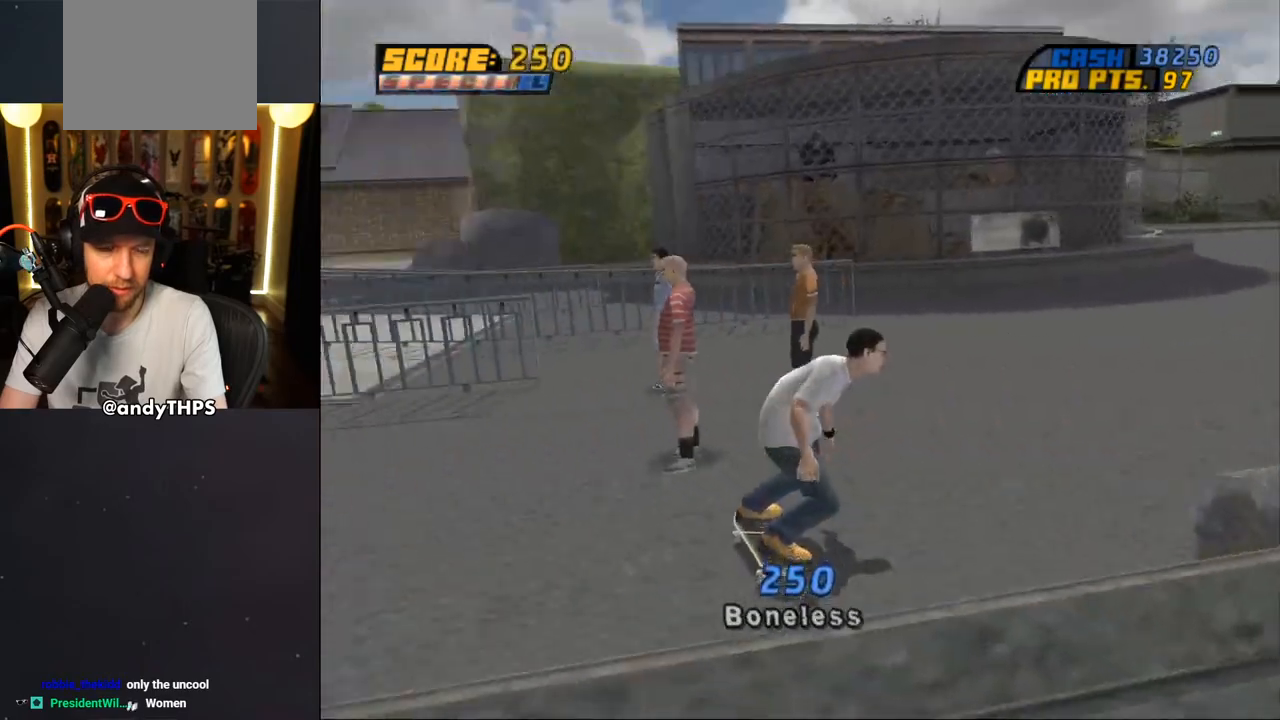
{"buttons": ["CROSS", "DPAD_DOWN", "DPAD_LEFT"], "left_stick": "center", "right_stick": "center", "events": [[117, "DPAD_DOWN", "up"], [150, "DPAD_RIGHT", "up"], [400, "DPAD_LEFT", "down"], [450, "DPAD_DOWN", "down"]]}
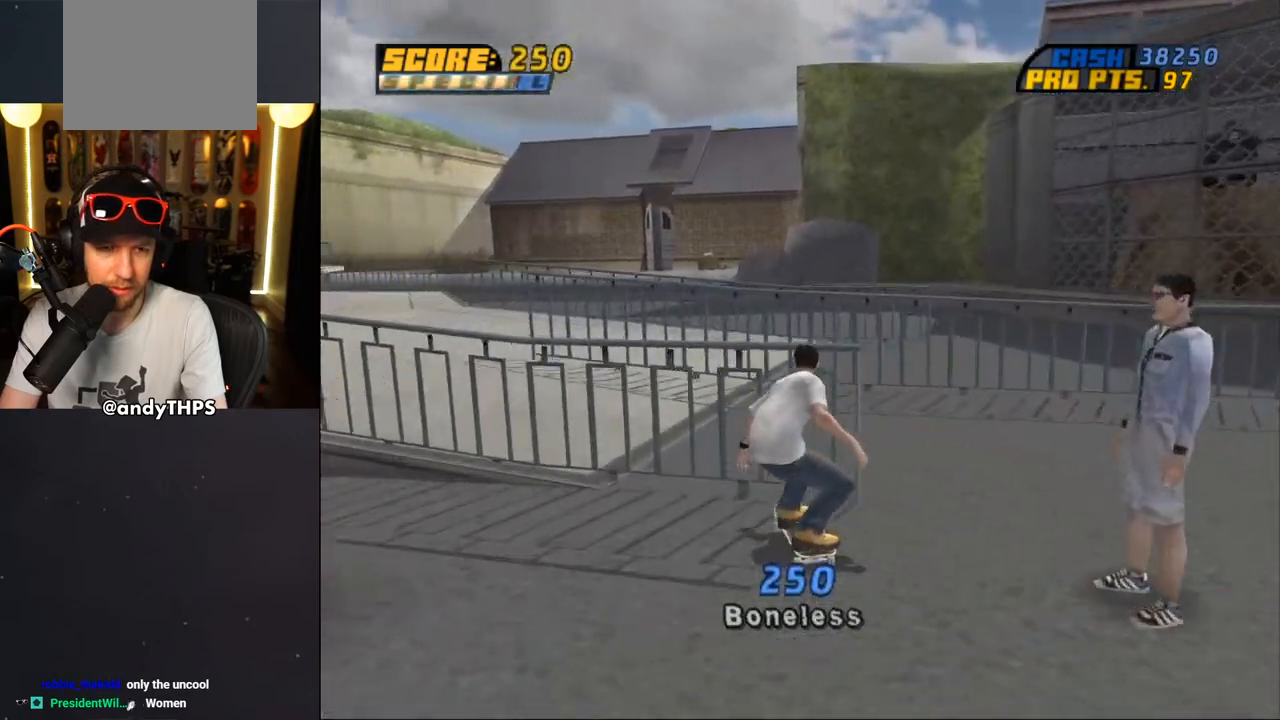
{"buttons": ["CROSS", "L1", "DPAD_DOWN", "DPAD_RIGHT"], "left_stick": "center", "right_stick": "center", "events": [[67, "CROSS", "up"], [67, "DPAD_DOWN", "up"], [100, "TRIANGLE", "down"], [150, "DPAD_LEFT", "up"], [217, "DPAD_DOWN", "down"], [217, "DPAD_RIGHT", "down"], [233, "CROSS", "down"], [233, "TRIANGLE", "up"], [267, "L1", "down"], [283, "CROSS", "up"], [367, "CROSS", "down"], [433, "CROSS", "up"], [500, "CROSS", "down"]]}
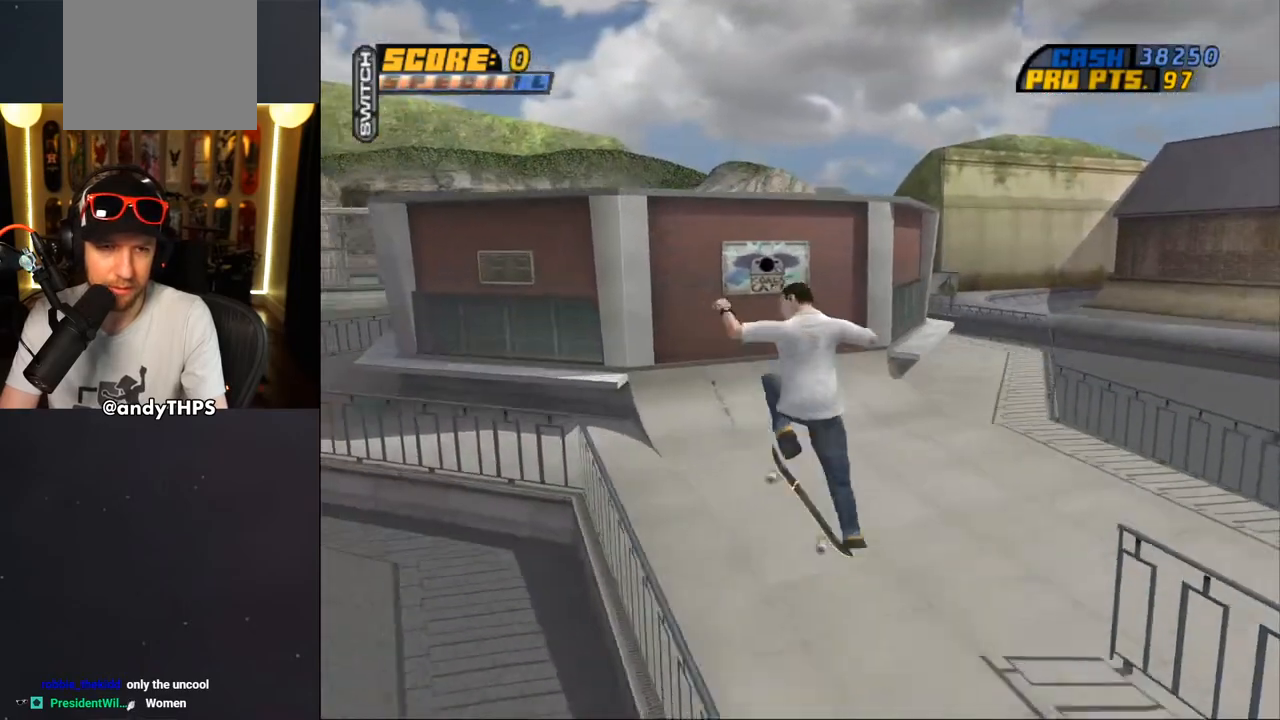
{"buttons": ["CROSS"], "left_stick": "center", "right_stick": "center", "events": [[67, "CROSS", "up"], [83, "DPAD_DOWN", "up"], [167, "DPAD_RIGHT", "up"], [217, "CROSS", "down"], [267, "L1", "up"], [417, "DPAD_UP", "down"], [483, "DPAD_UP", "up"]]}
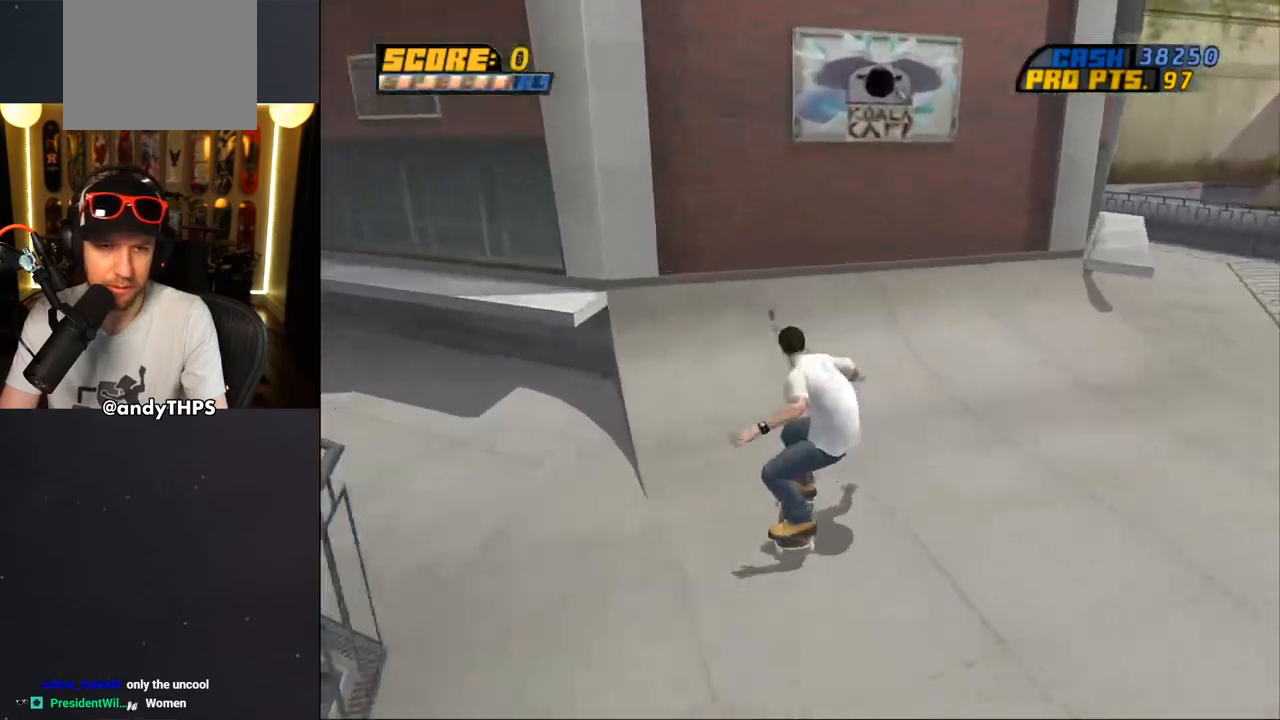
{"buttons": ["CROSS"], "left_stick": "center", "right_stick": "center", "events": [[33, "DPAD_UP", "down"], [133, "DPAD_LEFT", "down"], [283, "CROSS", "up"], [317, "DPAD_UP", "up"], [350, "DPAD_LEFT", "up"], [383, "CROSS", "down"]]}
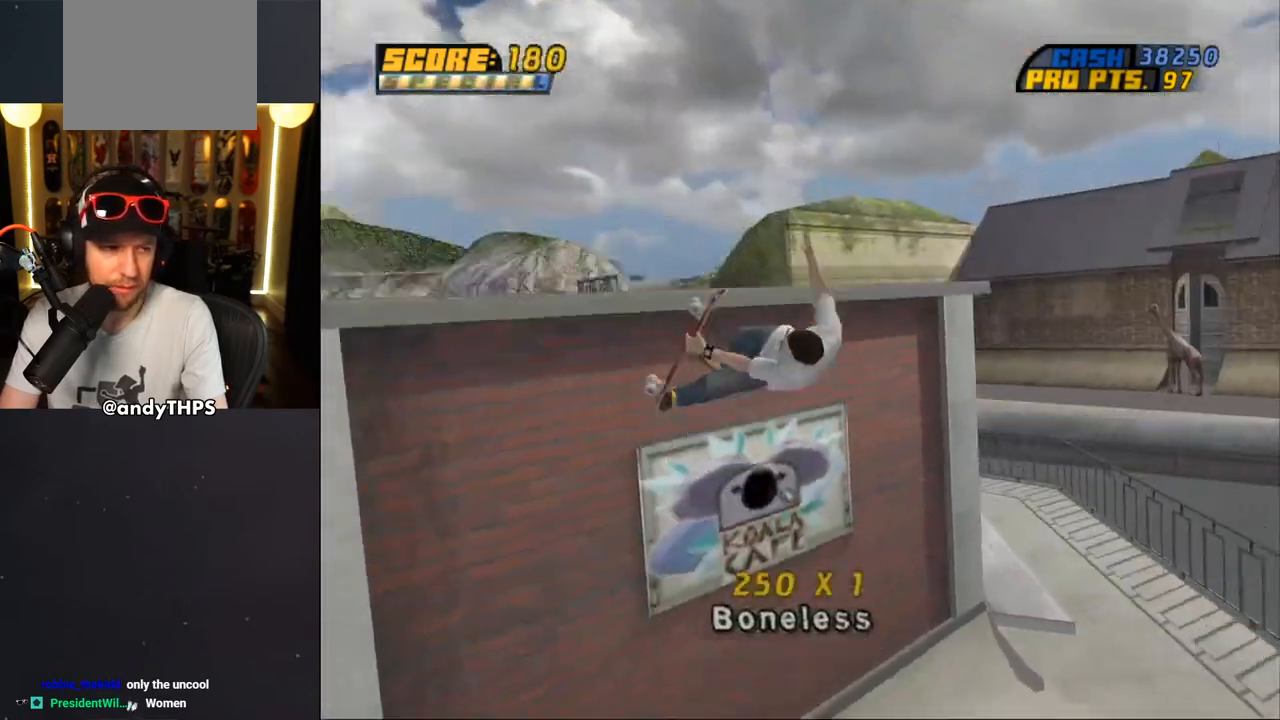
{"buttons": [], "left_stick": "center", "right_stick": "center", "events": [[383, "CROSS", "up"]]}
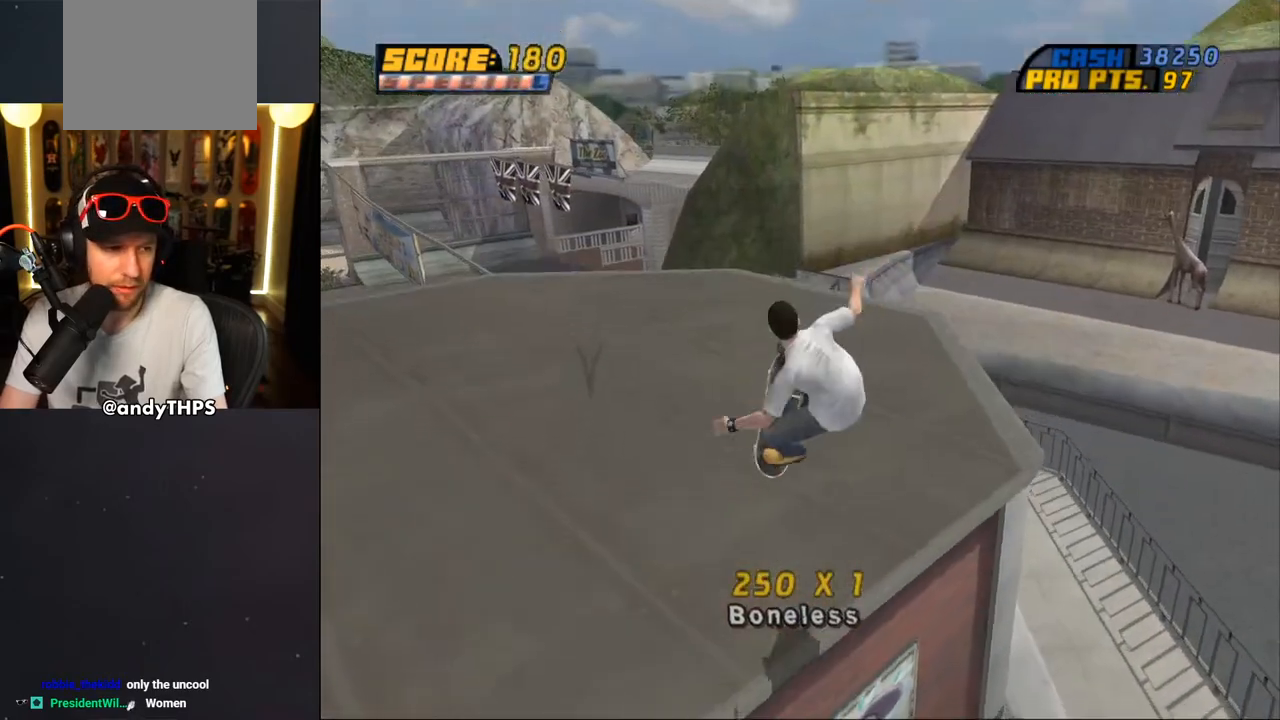
{"buttons": ["CROSS", "DPAD_UP", "DPAD_LEFT"], "left_stick": "center", "right_stick": "center", "events": [[50, "CROSS", "down"], [467, "DPAD_LEFT", "down"], [467, "DPAD_UP", "down"]]}
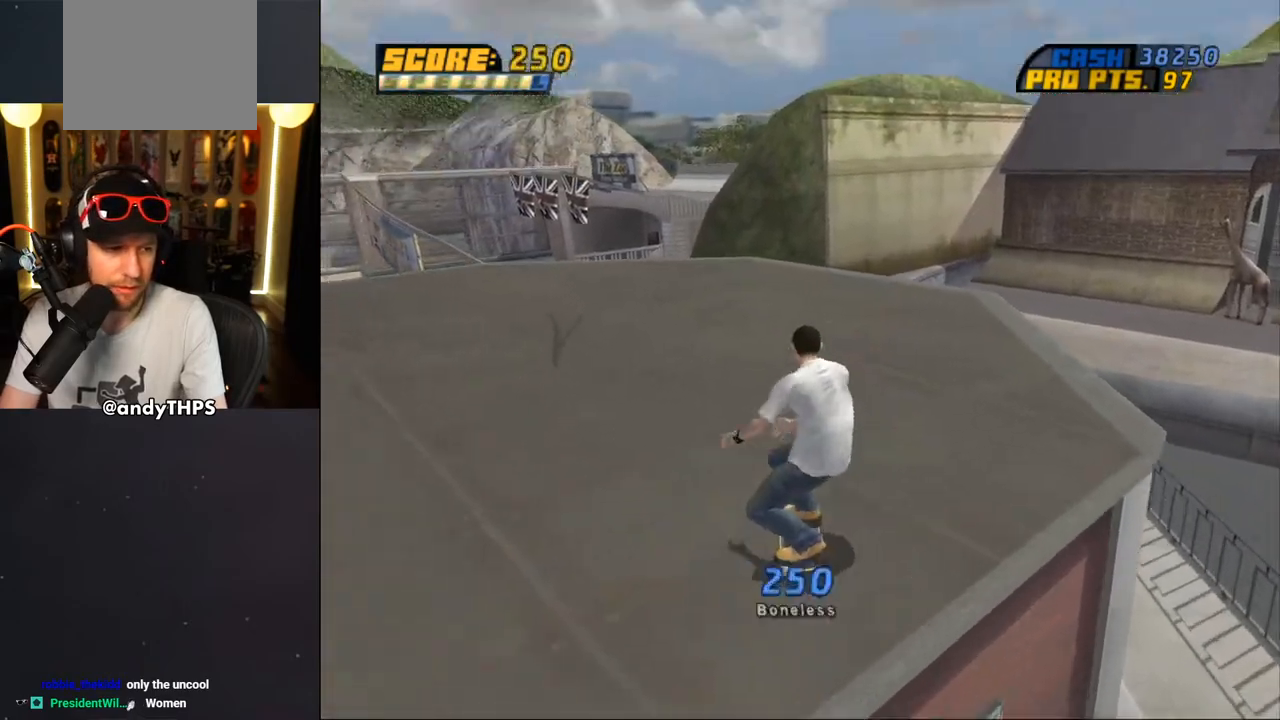
{"buttons": ["CROSS", "DPAD_DOWN"], "left_stick": "center", "right_stick": "center", "events": [[83, "DPAD_UP", "up"], [100, "DPAD_LEFT", "up"], [217, "DPAD_LEFT", "down"], [250, "DPAD_UP", "down"], [367, "DPAD_UP", "up"], [450, "DPAD_DOWN", "down"], [450, "DPAD_LEFT", "up"]]}
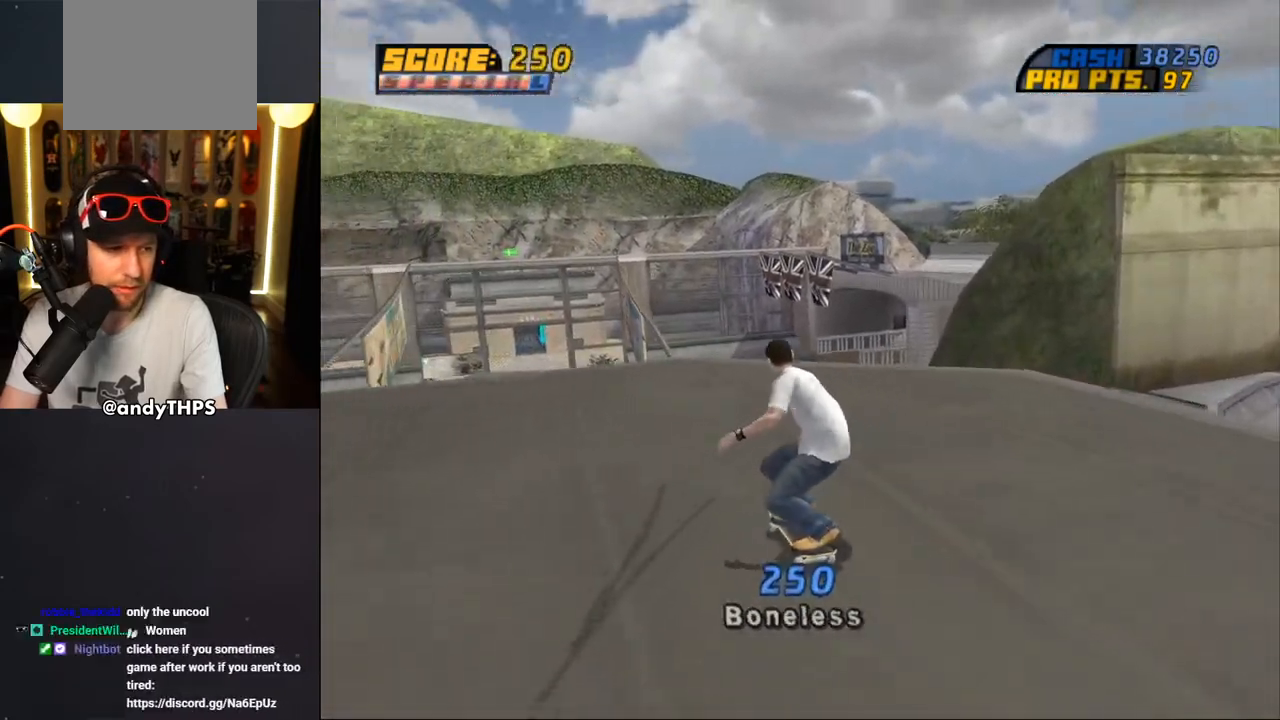
{"buttons": ["CROSS", "DPAD_DOWN"], "left_stick": "center", "right_stick": "center", "events": [[50, "L1", "down"], [100, "R1", "down"], [283, "L1", "up"], [283, "R1", "up"]]}
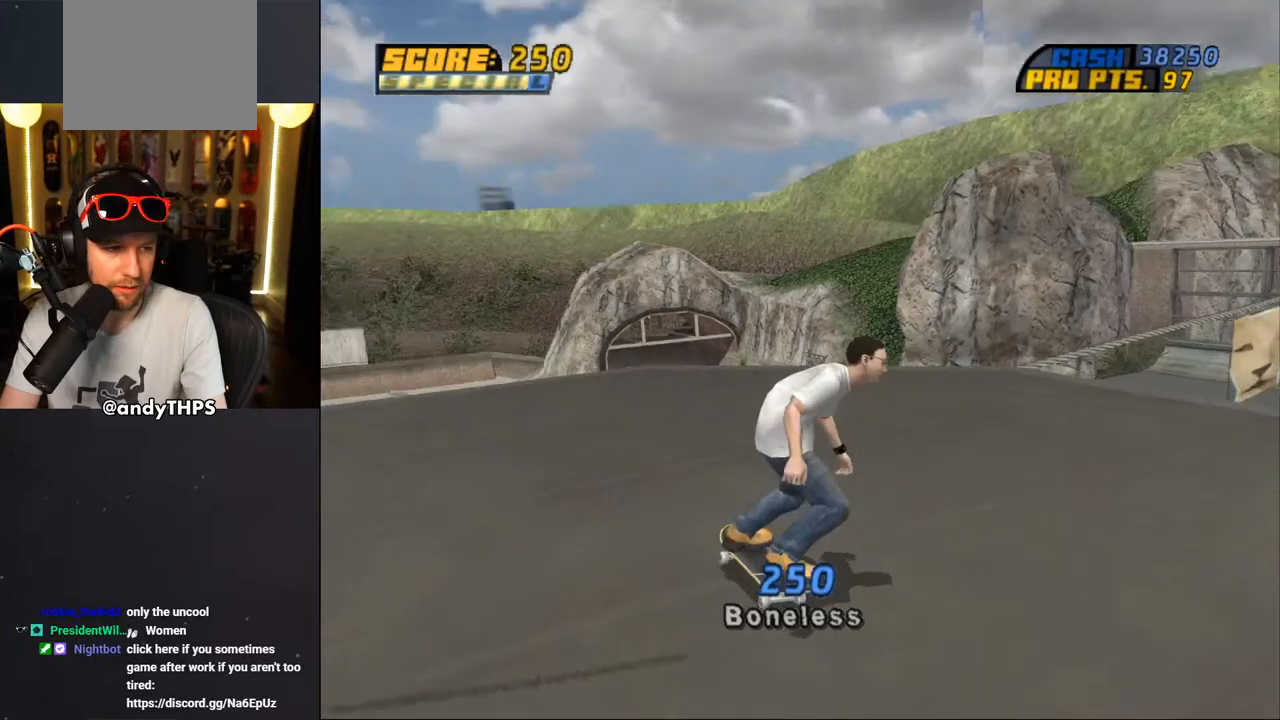
{"buttons": ["CROSS", "DPAD_DOWN", "DPAD_RIGHT"], "left_stick": "center", "right_stick": "center", "events": [[300, "DPAD_RIGHT", "down"]]}
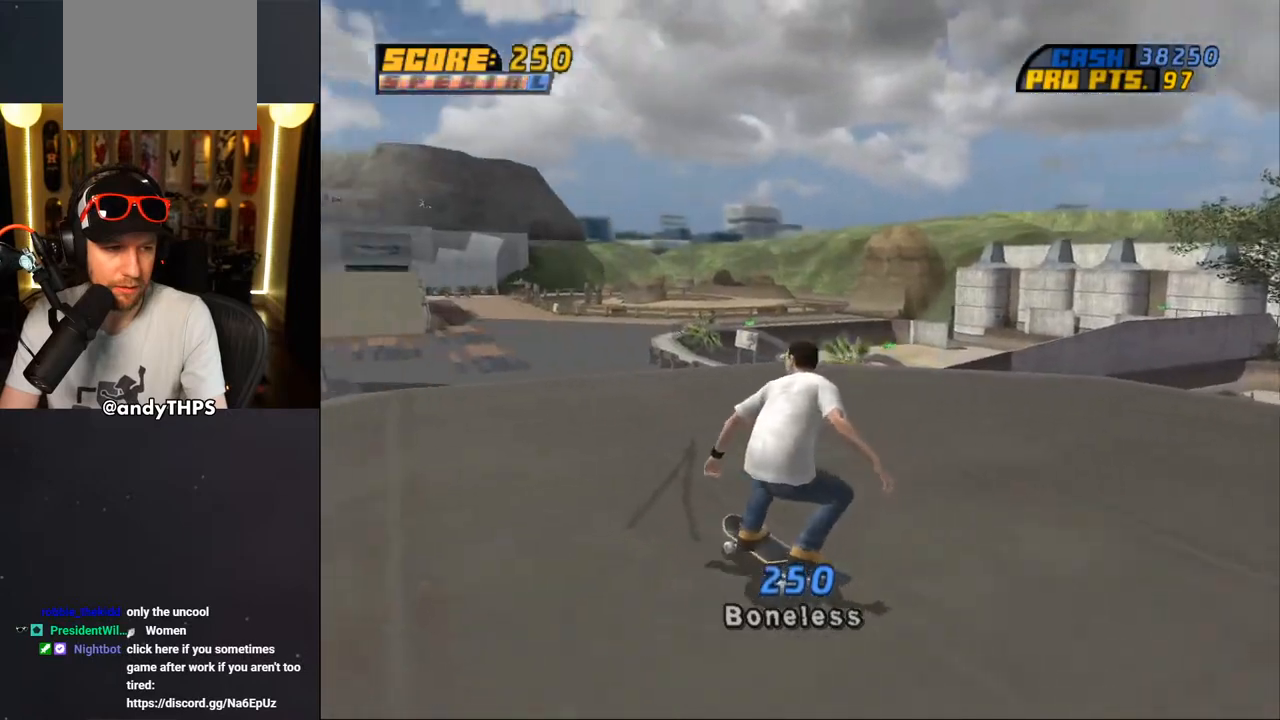
{"buttons": ["CROSS", "DPAD_DOWN", "DPAD_RIGHT"], "left_stick": "center", "right_stick": "center", "events": [[217, "DPAD_RIGHT", "up"], [500, "DPAD_RIGHT", "down"]]}
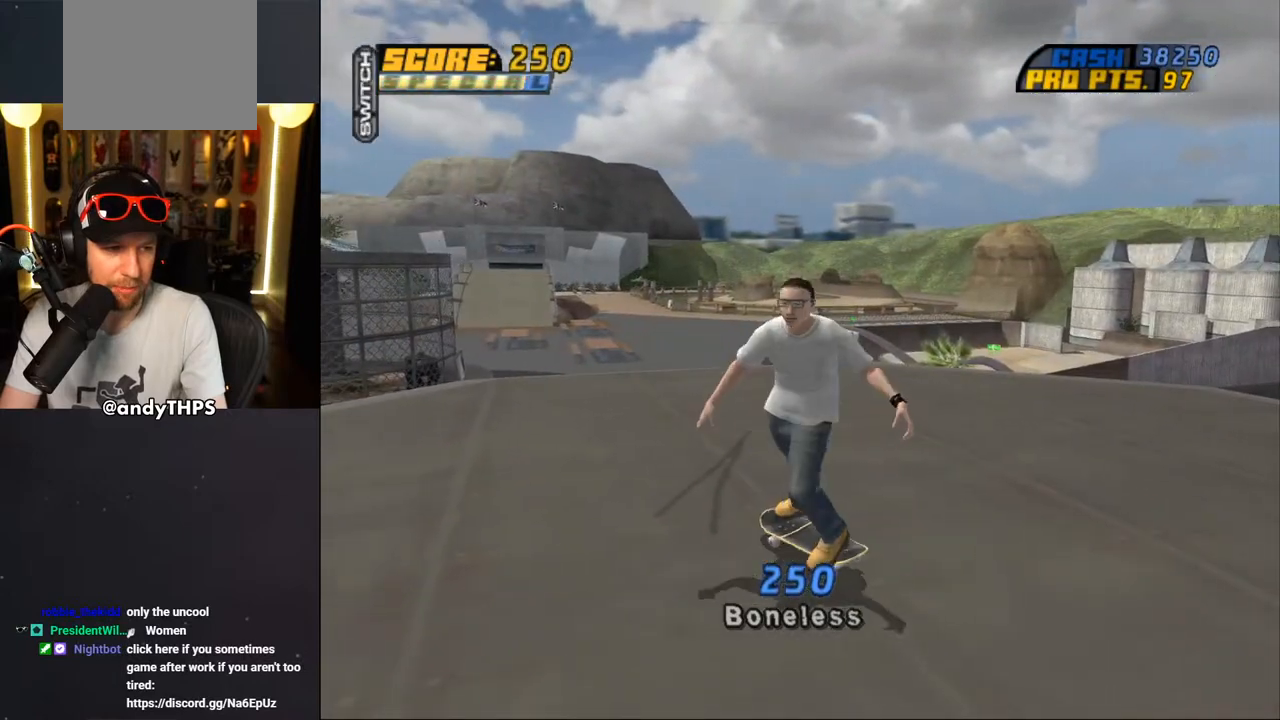
{"buttons": ["CROSS", "DPAD_DOWN"], "left_stick": "center", "right_stick": "center", "events": [[367, "DPAD_RIGHT", "up"]]}
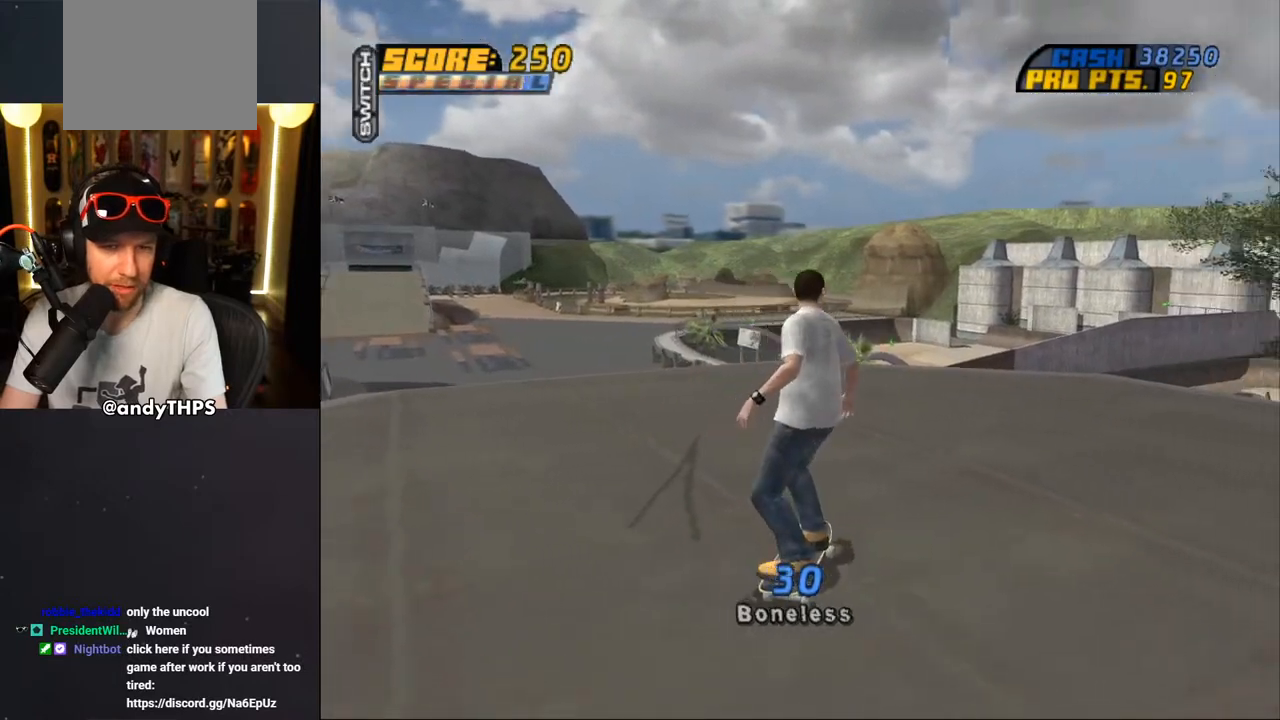
{"buttons": ["CROSS", "DPAD_DOWN"], "left_stick": "center", "right_stick": "center", "events": [[183, "DPAD_LEFT", "down"], [350, "DPAD_LEFT", "up"]]}
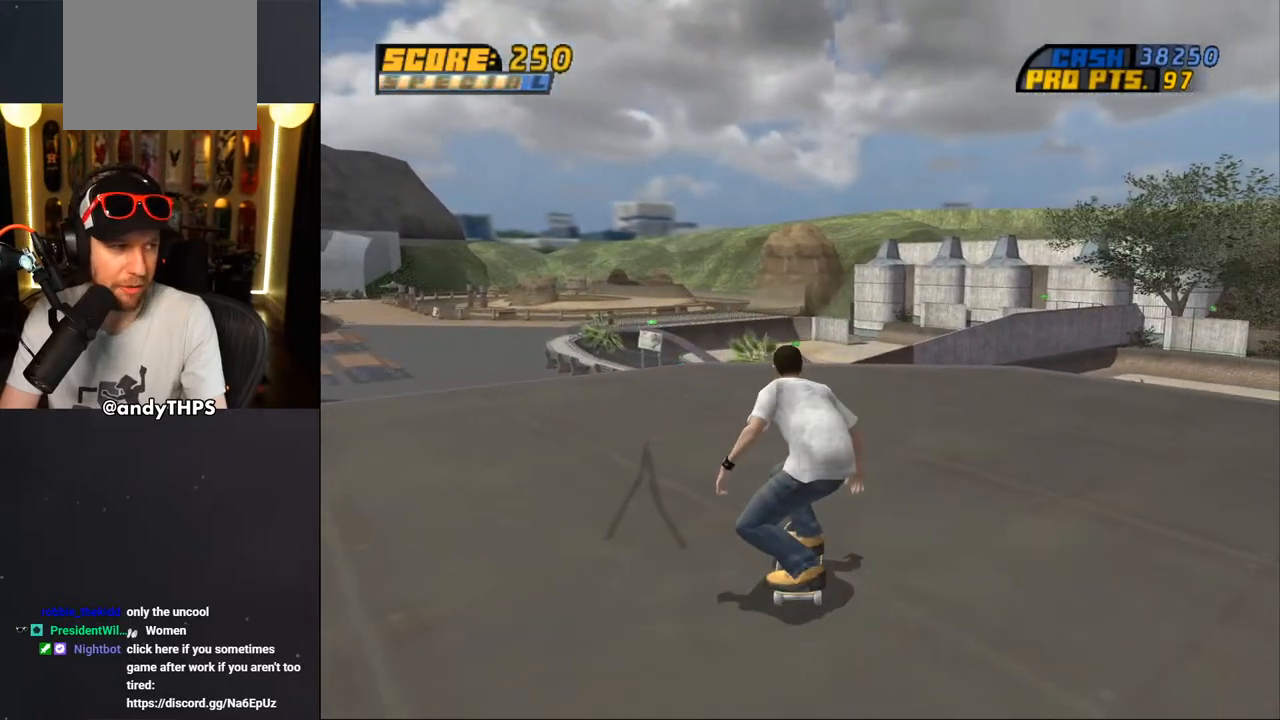
{"buttons": ["CROSS", "DPAD_DOWN"], "left_stick": "center", "right_stick": "center", "events": [[33, "DPAD_DOWN", "up"], [167, "DPAD_RIGHT", "down"], [233, "DPAD_DOWN", "down"], [317, "DPAD_RIGHT", "up"]]}
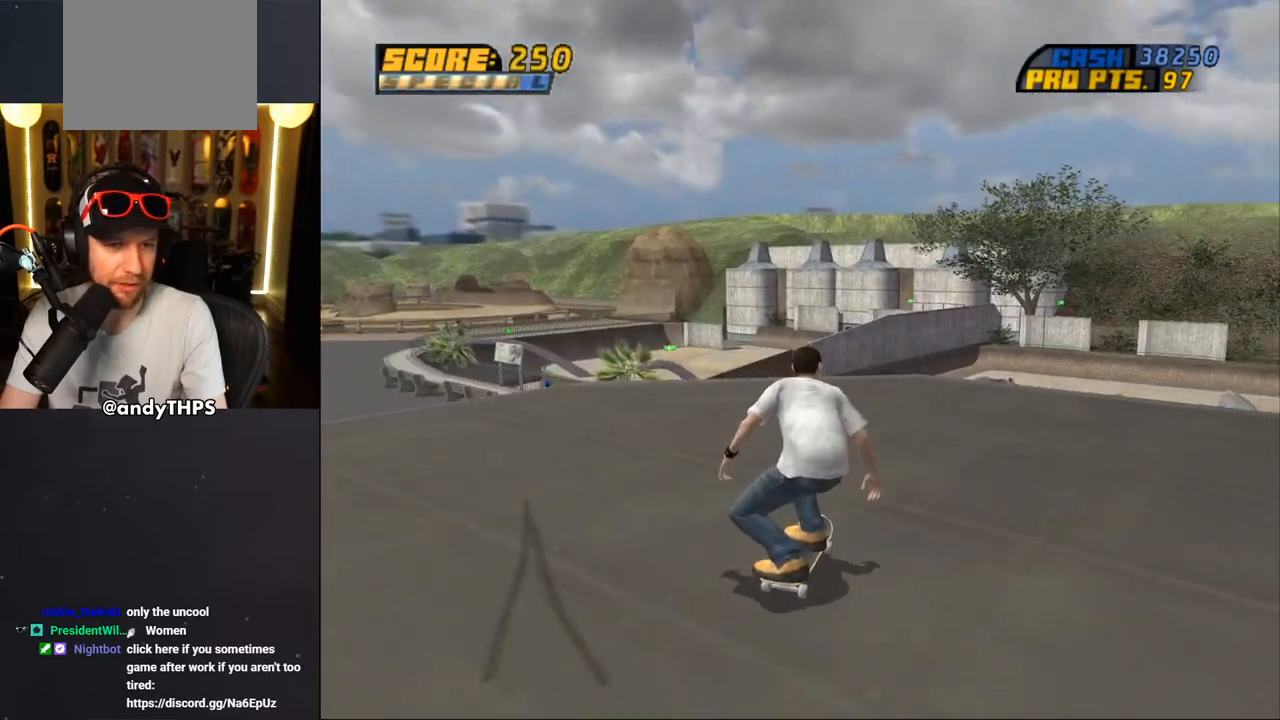
{"buttons": ["CROSS", "DPAD_DOWN"], "left_stick": "center", "right_stick": "center", "events": [[83, "DPAD_LEFT", "down"], [500, "DPAD_LEFT", "up"]]}
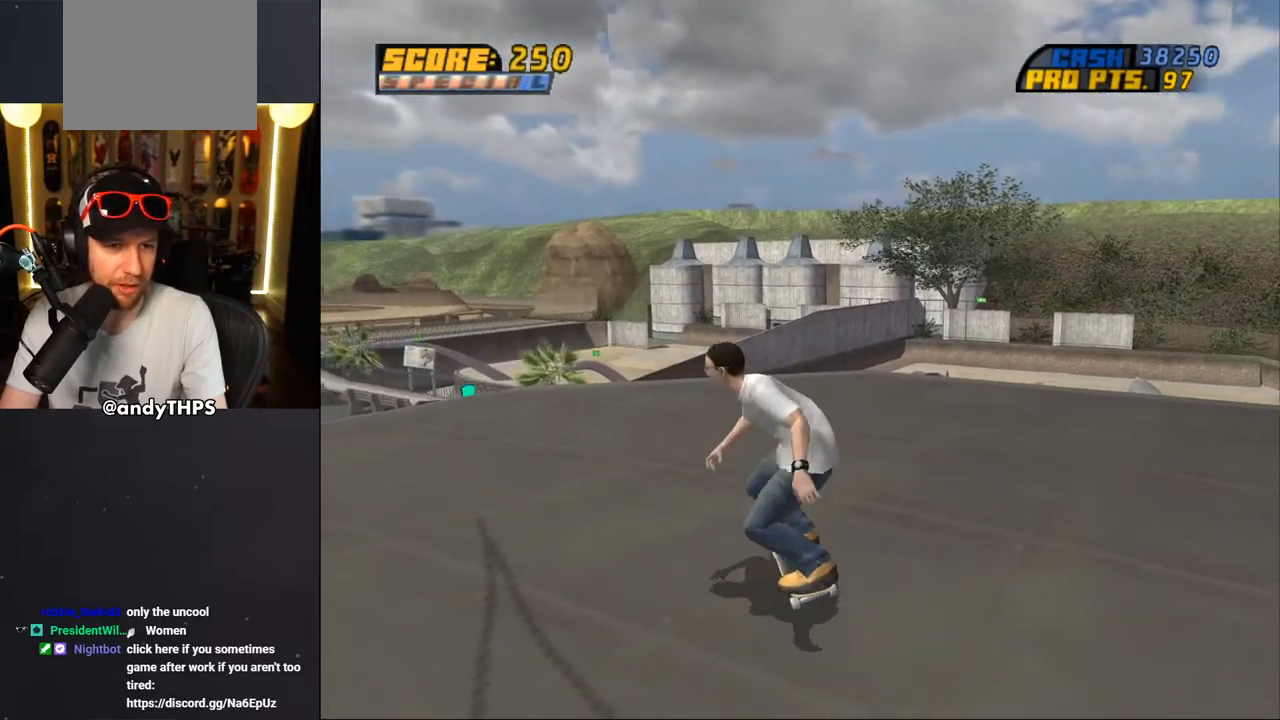
{"buttons": [], "left_stick": "center", "right_stick": "up", "events": [[100, "CROSS", "up"], [100, "DPAD_DOWN", "up"], [317, "right_stick", "up"]]}
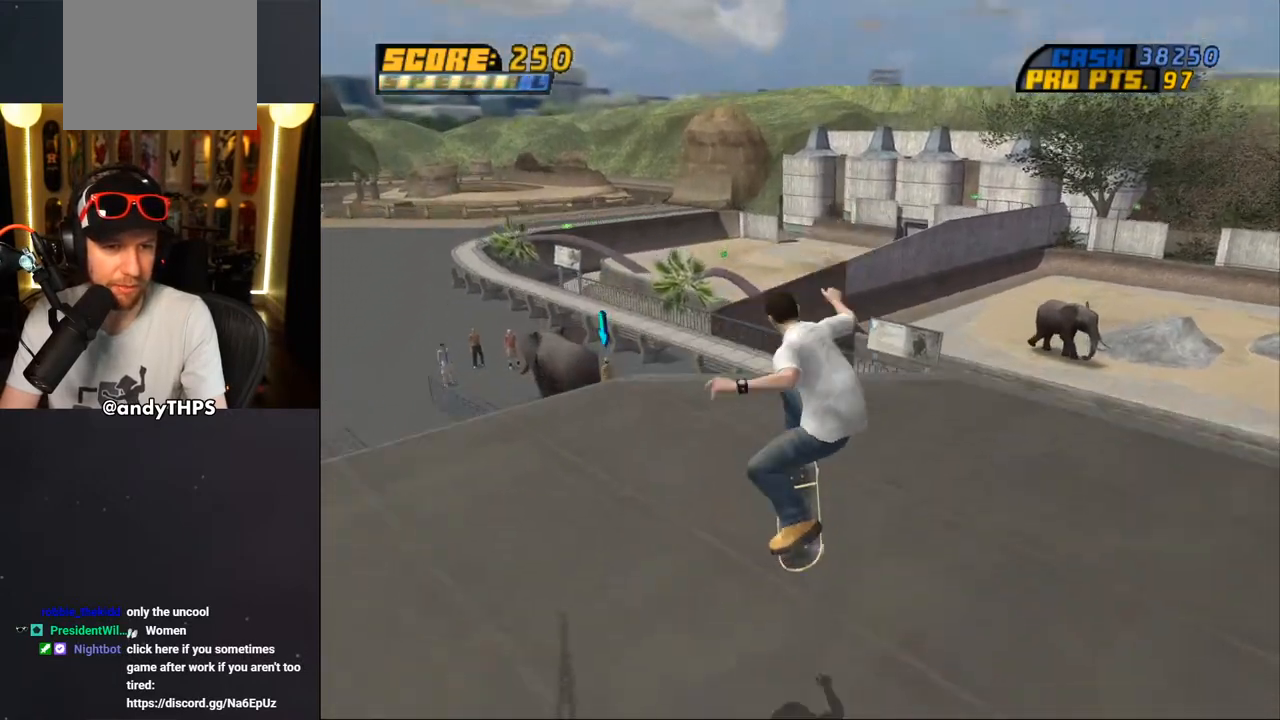
{"buttons": ["CROSS", "DPAD_LEFT"], "left_stick": "center", "right_stick": "center", "events": [[167, "right_stick", "center"], [350, "CROSS", "down"], [483, "DPAD_LEFT", "down"]]}
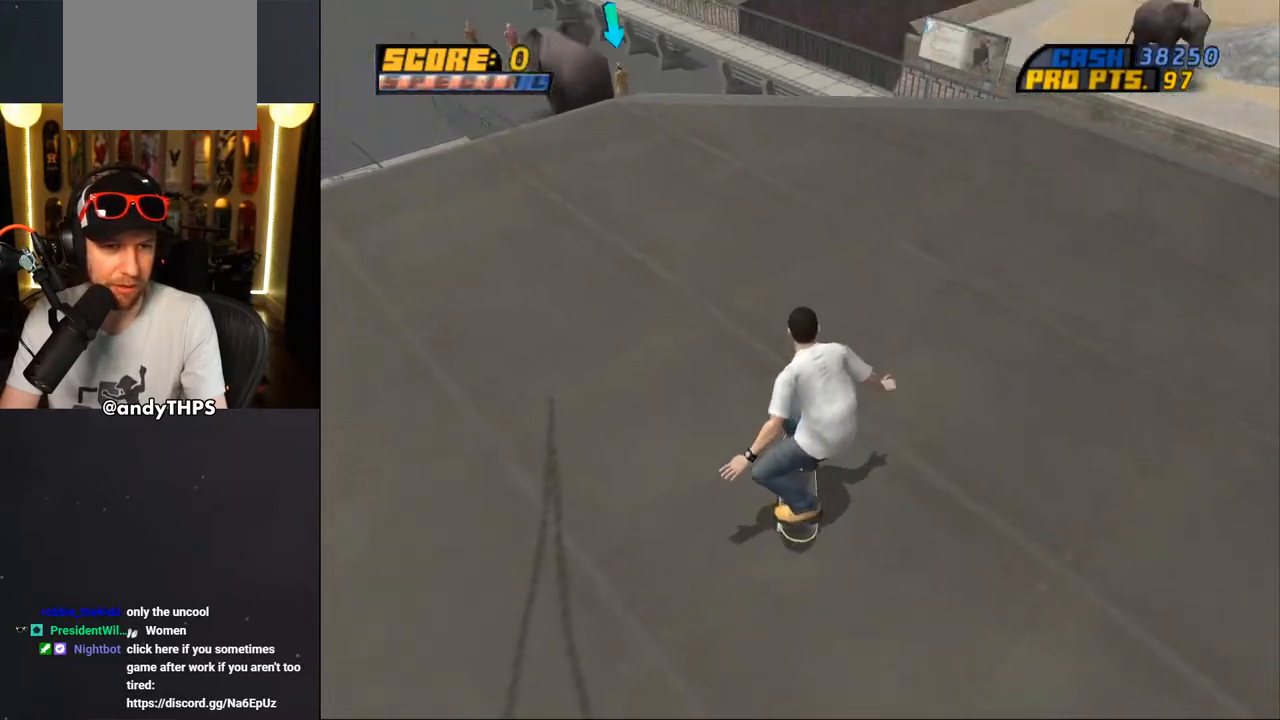
{"buttons": ["CROSS"], "left_stick": "center", "right_stick": "center", "events": [[33, "DPAD_UP", "down"], [200, "DPAD_UP", "up"], [233, "DPAD_LEFT", "up"]]}
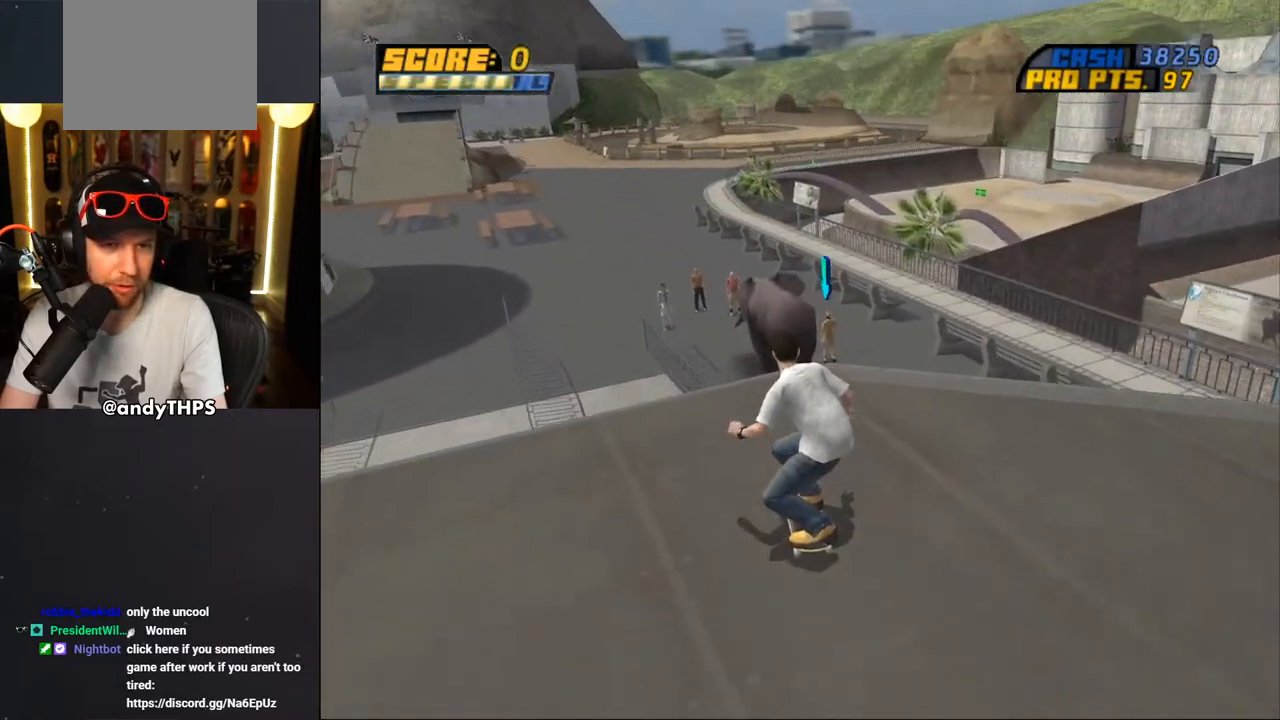
{"buttons": [], "left_stick": "center", "right_stick": "center", "events": [[50, "DPAD_RIGHT", "down"], [117, "DPAD_RIGHT", "up"], [233, "CROSS", "up"]]}